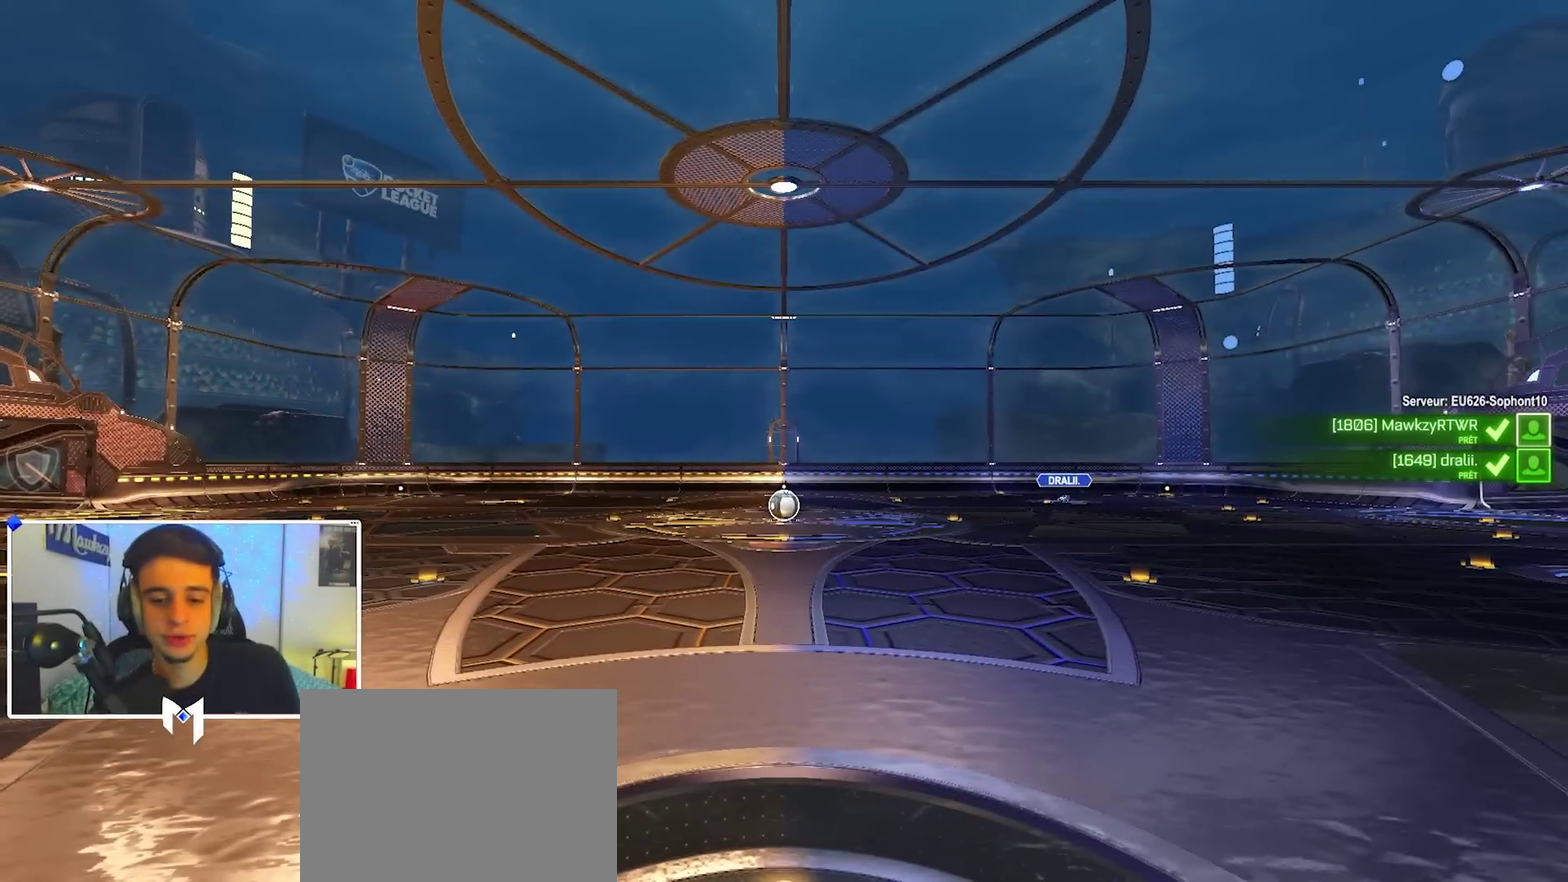
Gameplay with a controller (Xbox layout); each line is a JSON object with the inputs held at the frame after it (dt_ms = milliseconds from this image to that frame). "events" lists button and stick changes between this image and that frame as [ms after this image, input, new state], when the widget could be followed in between. Not read: R2.
{"dt_ms": 500, "buttons": ["B", "Y"], "left_stick": "center", "right_stick": "center", "events": [[83, "Y", "up"], [267, "Y", "down"], [350, "Y", "up"], [467, "Y", "down"]]}
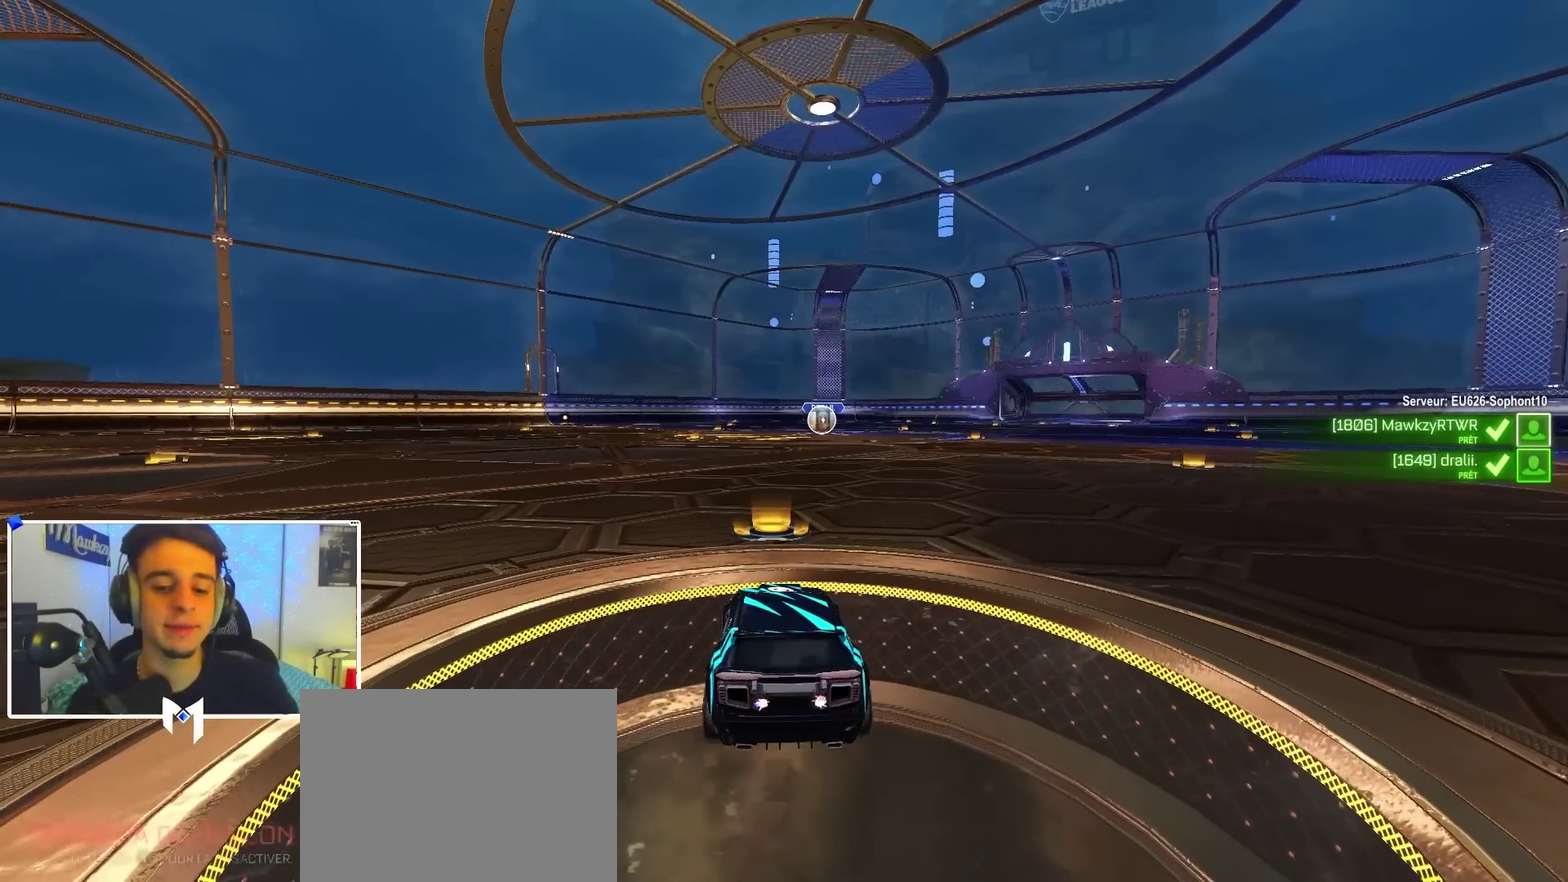
{"dt_ms": 500, "buttons": ["B", "Y"], "left_stick": "center", "right_stick": "center", "events": [[100, "Y", "up"], [233, "Y", "down"], [317, "Y", "up"], [450, "Y", "down"]]}
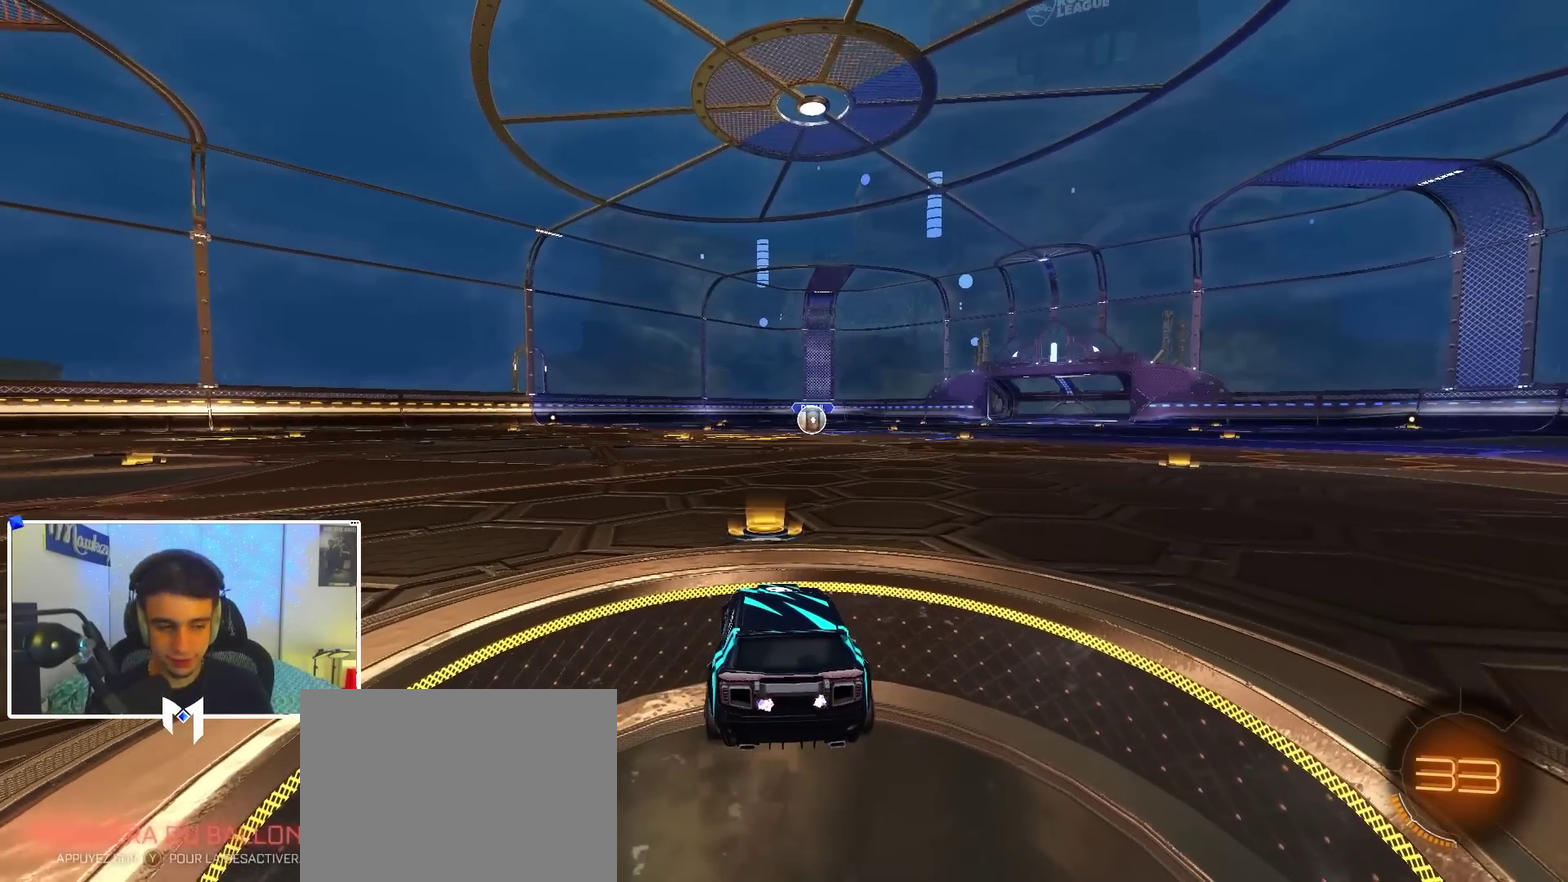
{"dt_ms": 400, "buttons": ["B", "Y"], "left_stick": "center", "right_stick": "center", "events": [[33, "Y", "up"], [117, "Y", "down"], [250, "Y", "up"], [317, "Y", "down"]]}
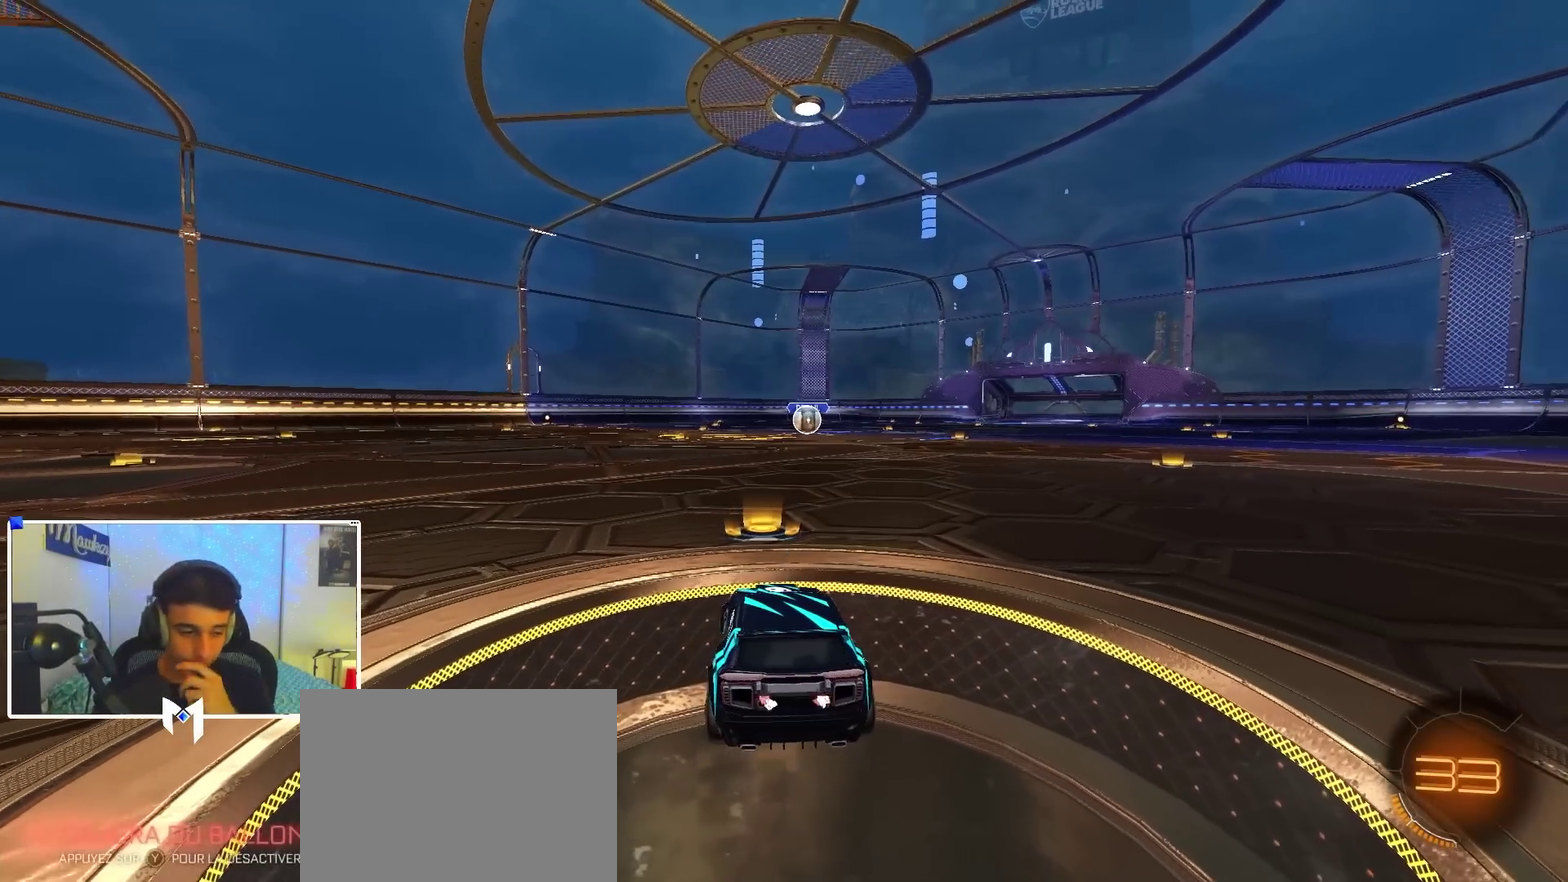
{"dt_ms": 600, "buttons": ["B"], "left_stick": "center", "right_stick": "center", "events": [[17, "Y", "up"], [183, "Y", "down"], [317, "Y", "up"], [383, "Y", "down"], [533, "Y", "up"]]}
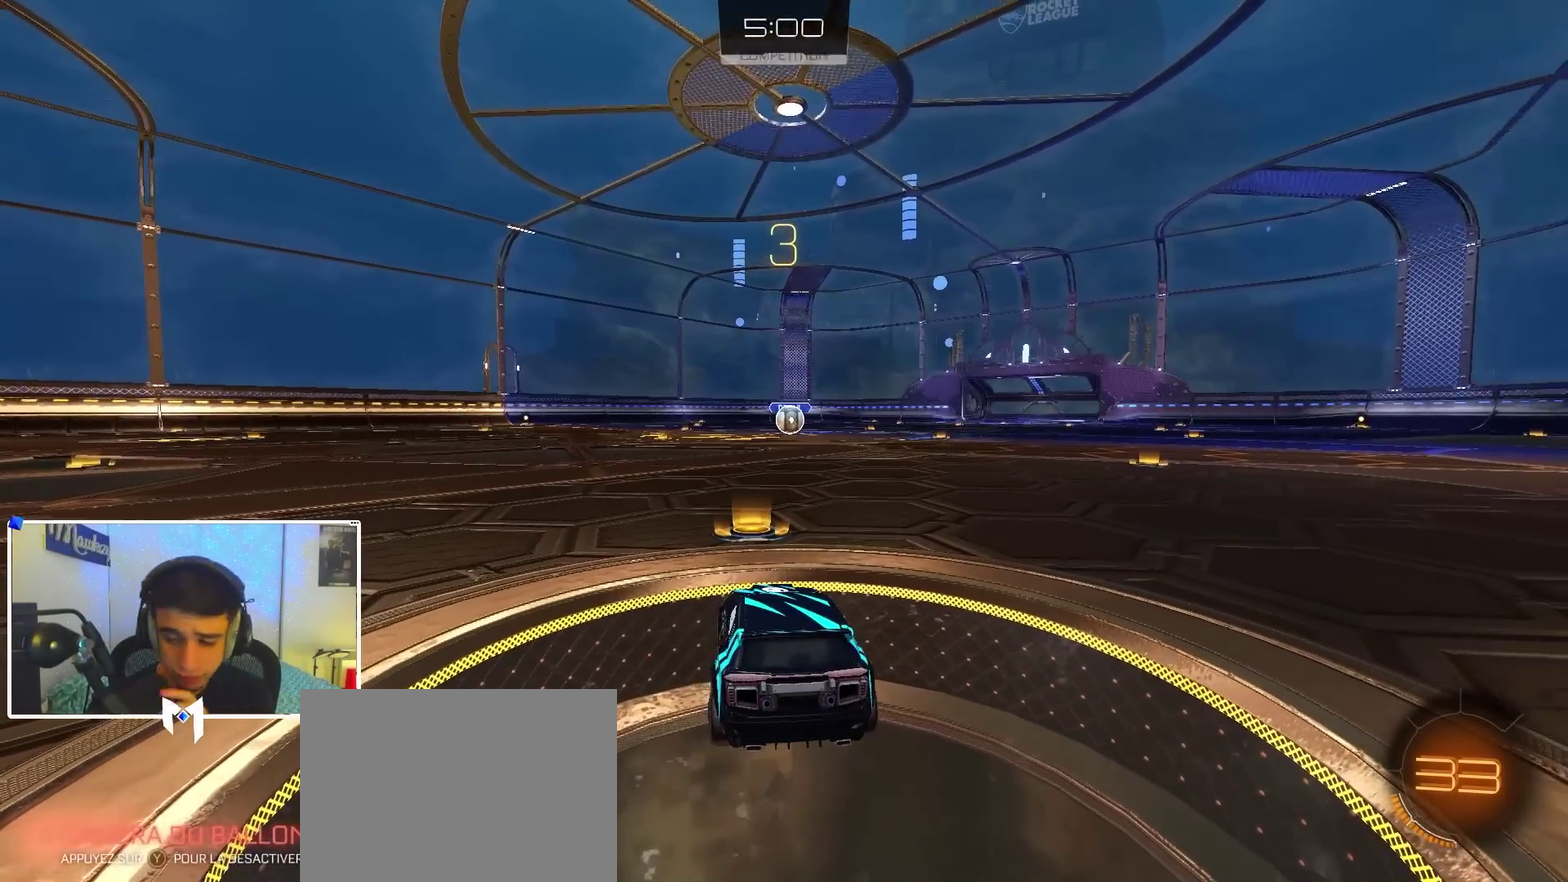
{"dt_ms": 300, "buttons": ["B"], "left_stick": "center", "right_stick": "center", "events": [[133, "Y", "down"], [250, "Y", "up"]]}
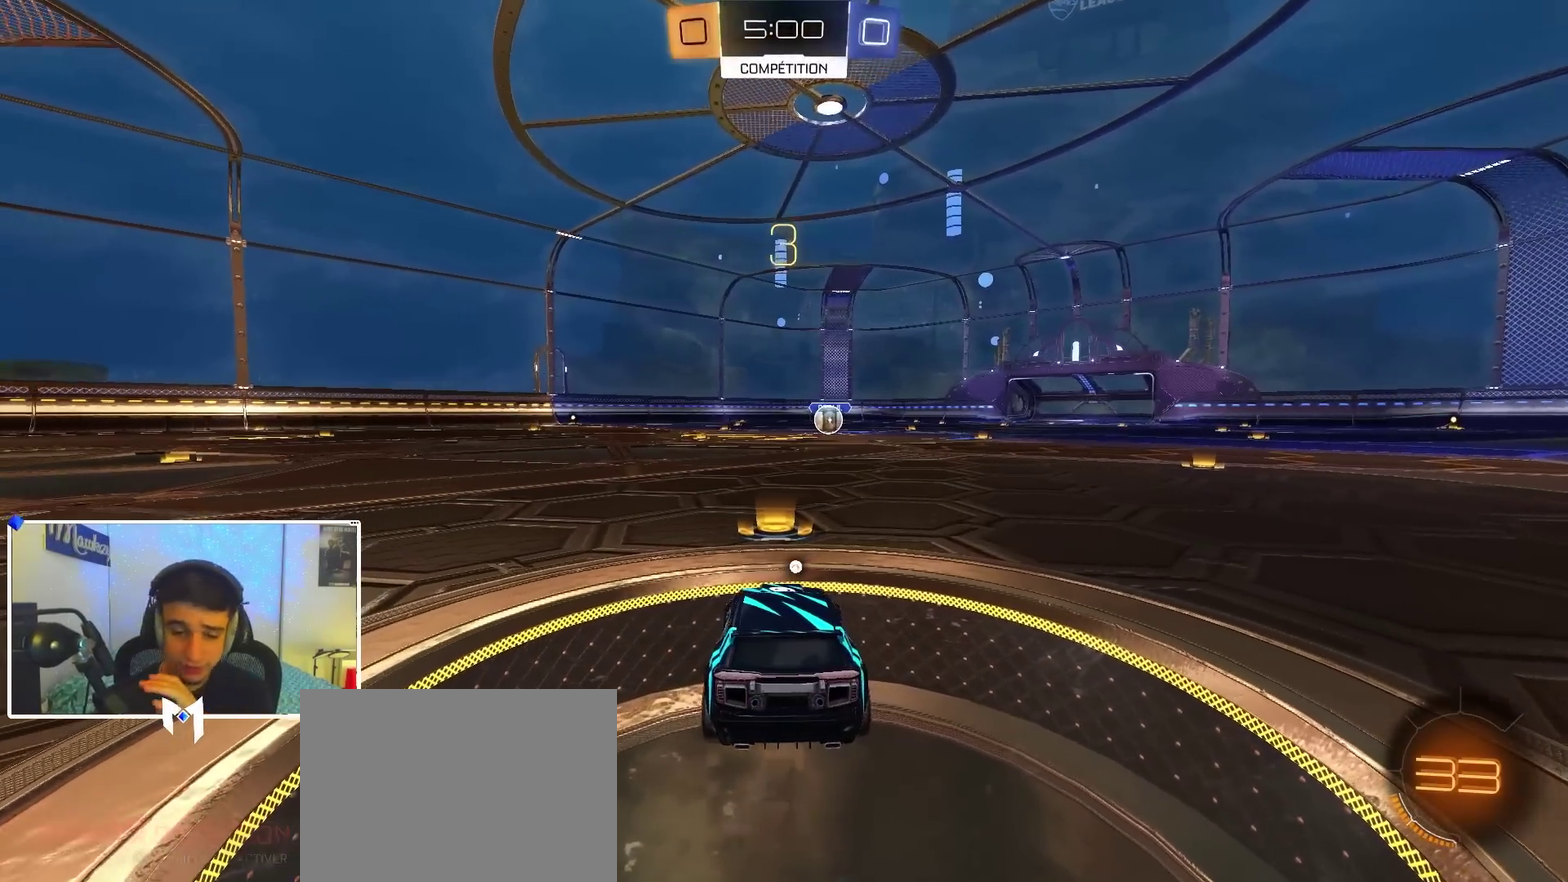
{"dt_ms": 900, "buttons": ["B"], "left_stick": "center", "right_stick": "center", "events": [[133, "Y", "down"], [250, "Y", "up"], [317, "Y", "down"], [450, "Y", "up"], [683, "Y", "down"], [817, "Y", "up"]]}
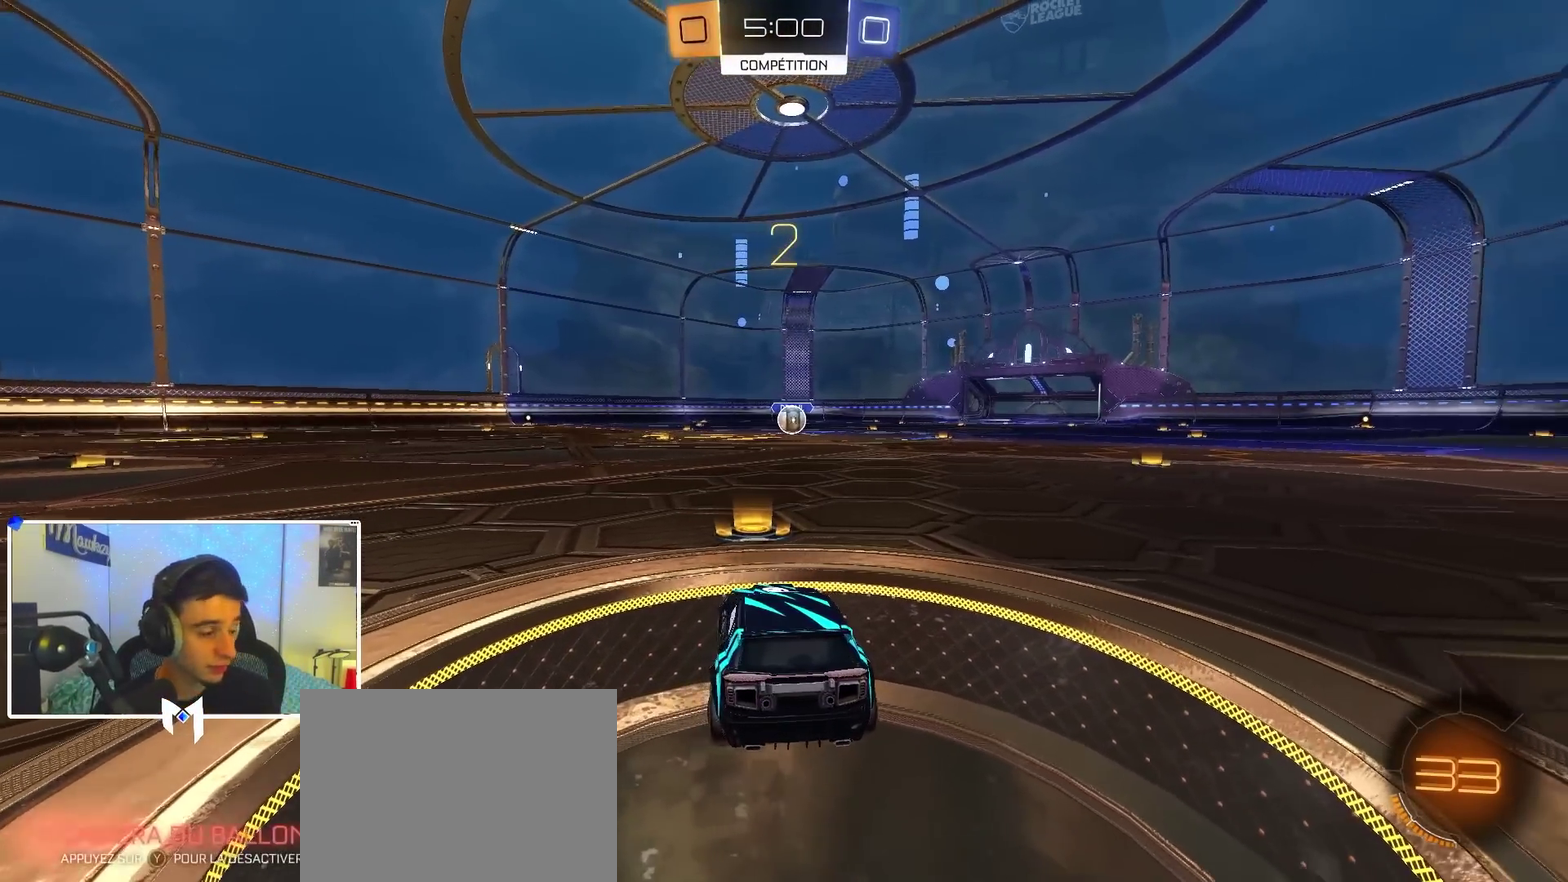
{"dt_ms": 300, "buttons": ["B"], "left_stick": "center", "right_stick": "center", "events": [[83, "Y", "down"], [217, "Y", "up"]]}
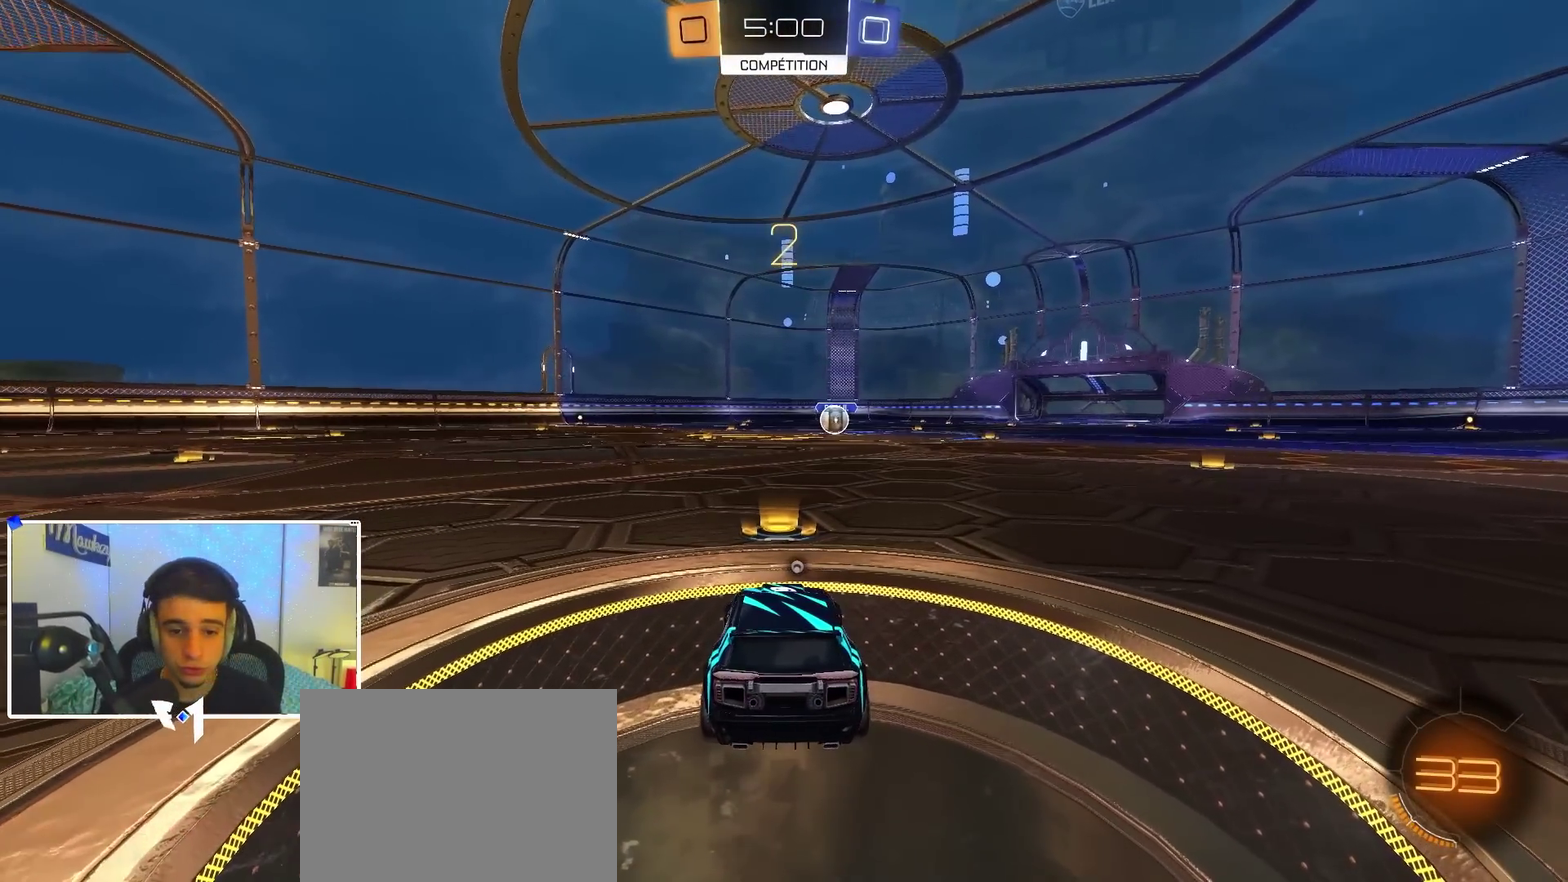
{"dt_ms": 700, "buttons": ["B", "R1"], "left_stick": "center", "right_stick": "center", "events": [[217, "SELECT", "down"], [333, "SELECT", "up"], [383, "Y", "down"], [433, "Y", "up"], [600, "R1", "down"], [617, "SELECT", "down"], [683, "SELECT", "up"]]}
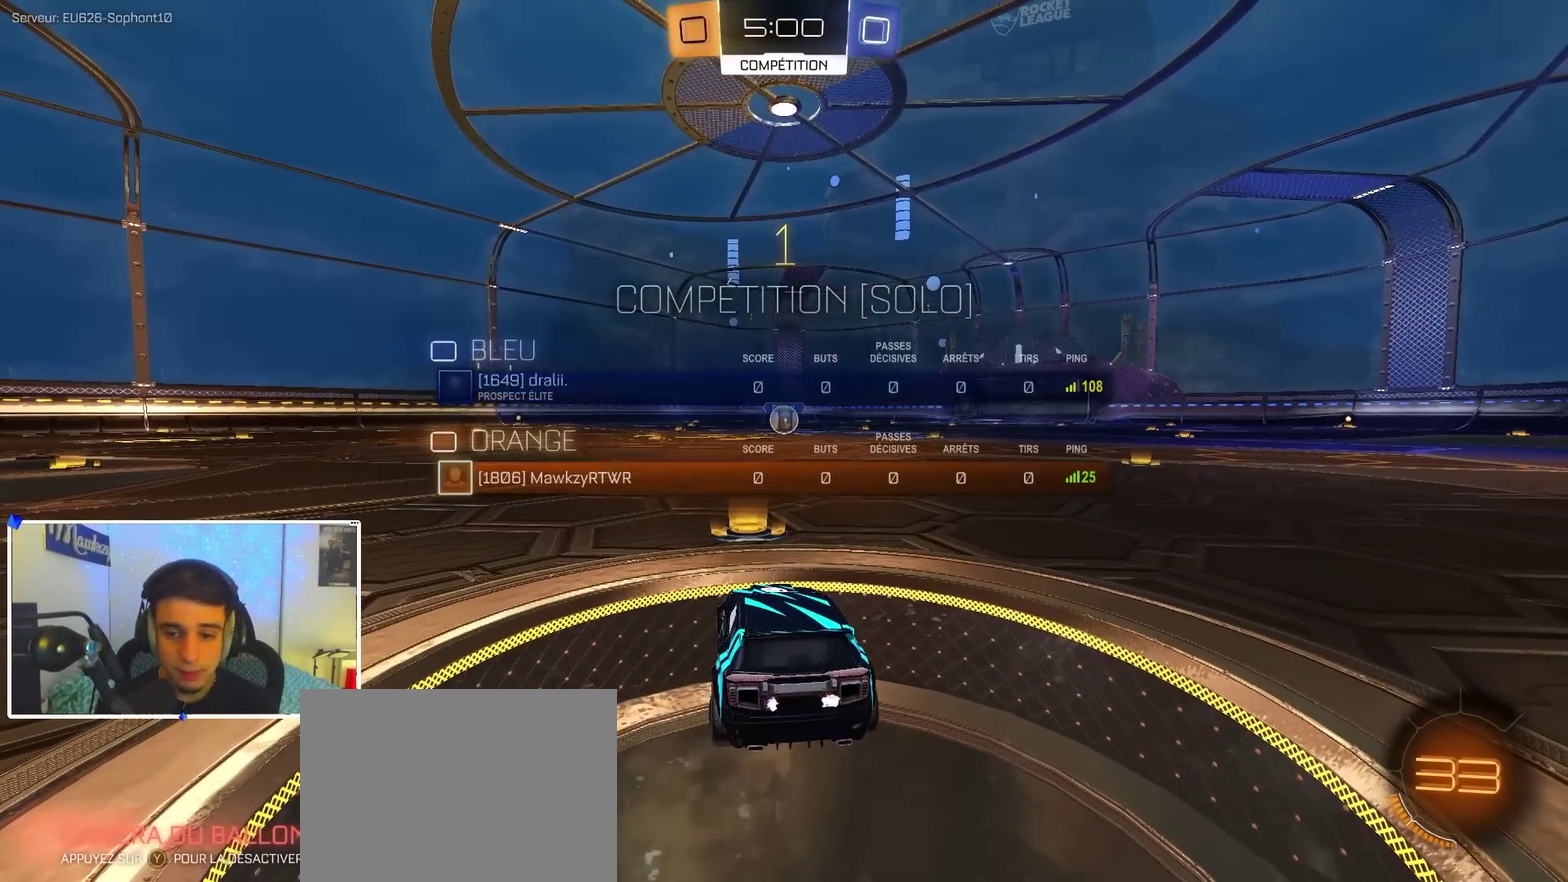
{"dt_ms": 300, "buttons": ["B", "R1"], "left_stick": "center", "right_stick": "center", "events": []}
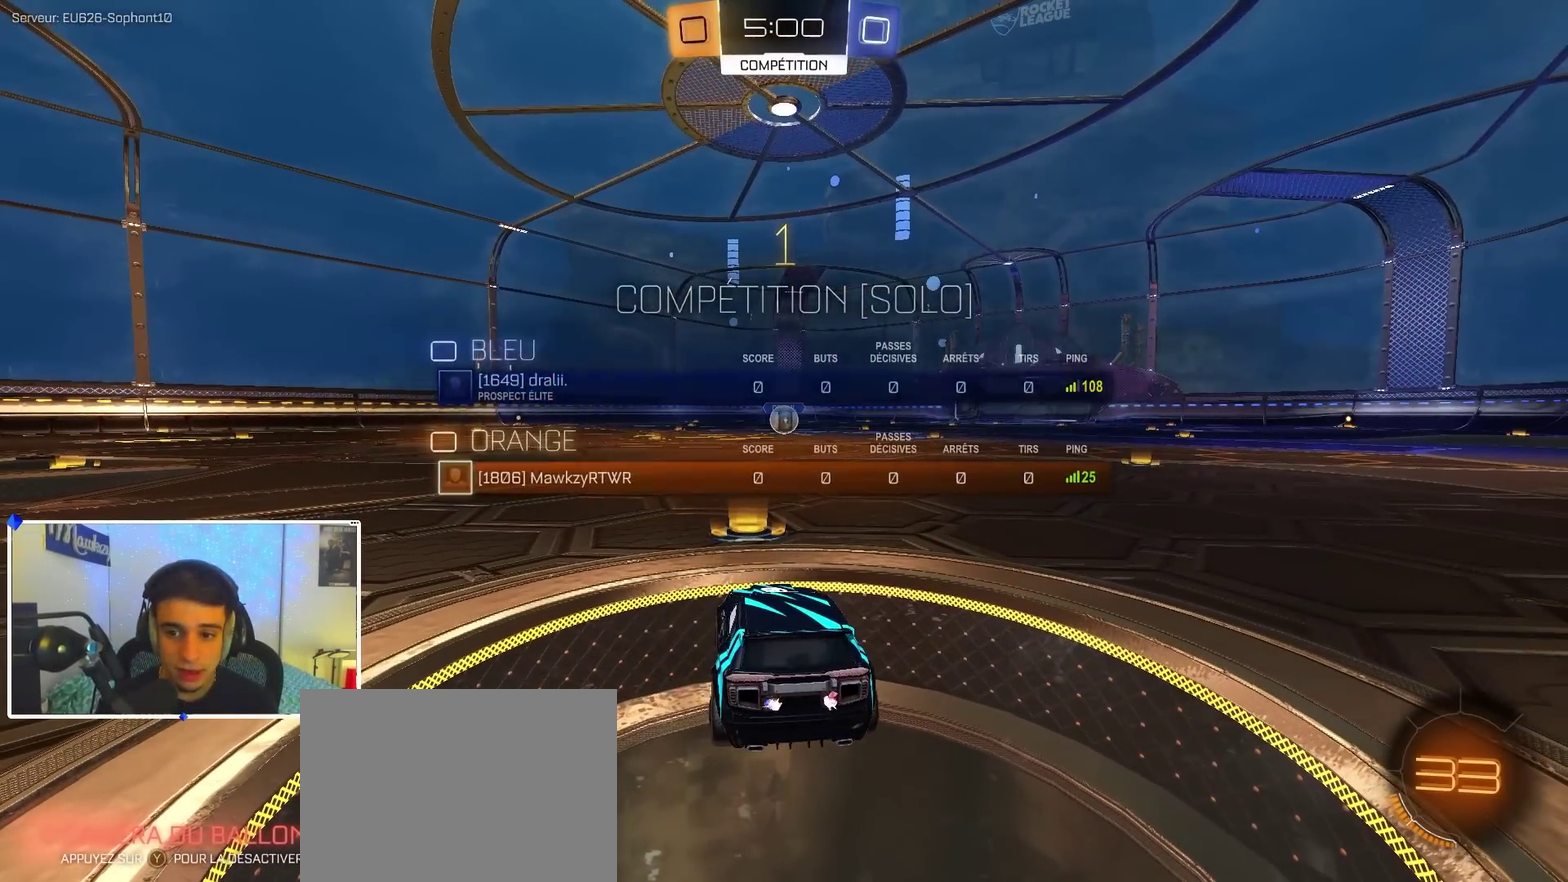
{"dt_ms": 500, "buttons": ["B", "R1"], "left_stick": "right", "right_stick": "center", "events": [[433, "left_stick", "right"]]}
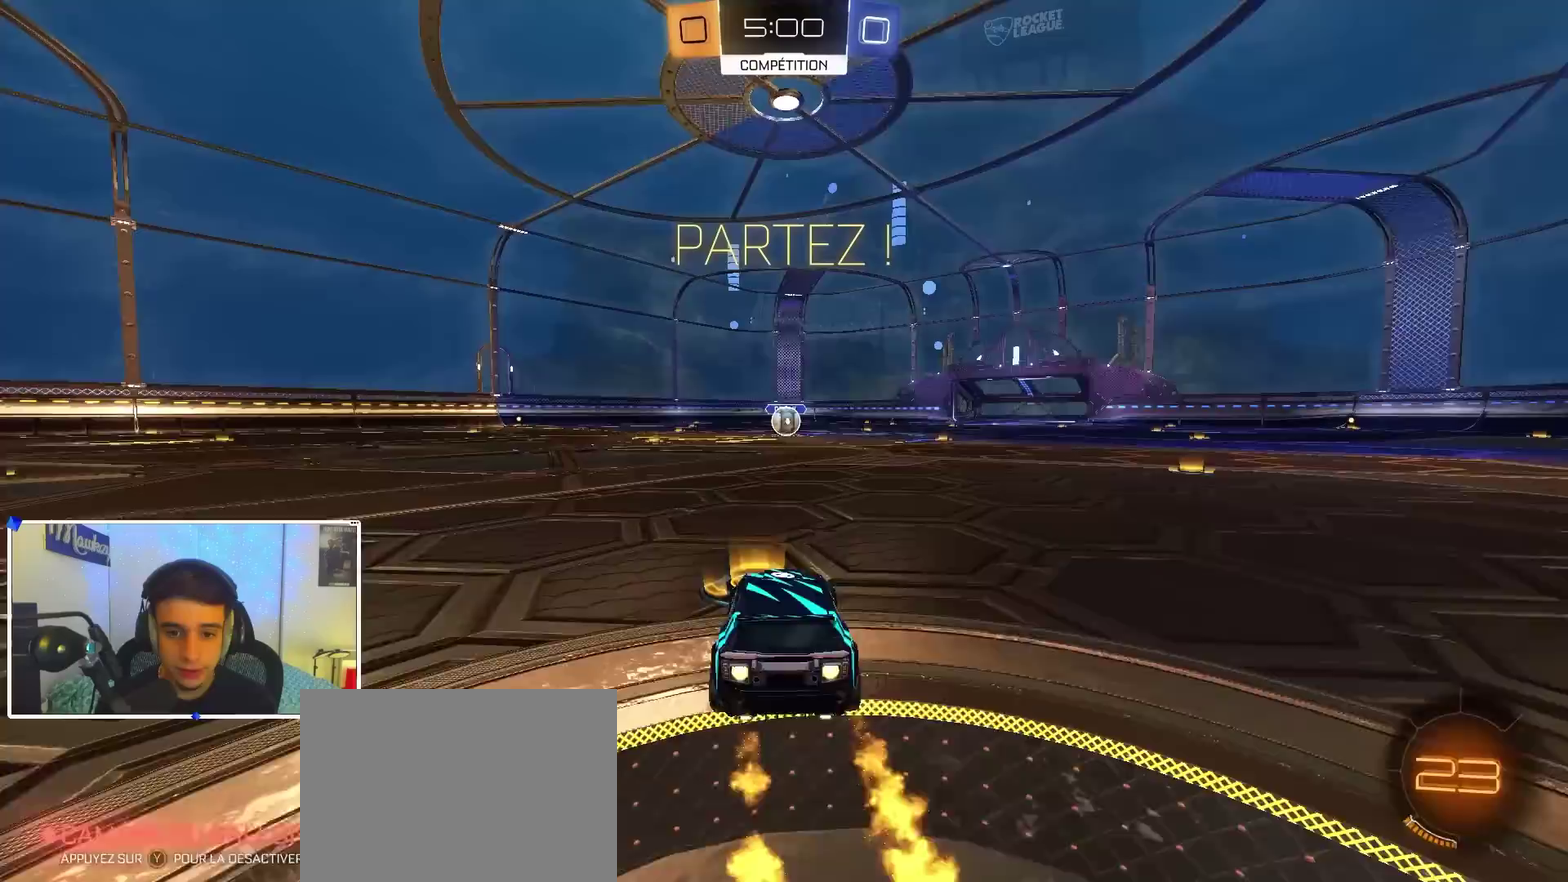
{"dt_ms": 500, "buttons": ["B", "L2", "R1"], "left_stick": "down-right", "right_stick": "center", "events": [[100, "left_stick", "up"], [150, "A", "down"], [150, "L2", "down"], [183, "left_stick", "down"], [283, "left_stick", "down-left"], [383, "A", "up"], [383, "left_stick", "down"], [467, "left_stick", "down-right"]]}
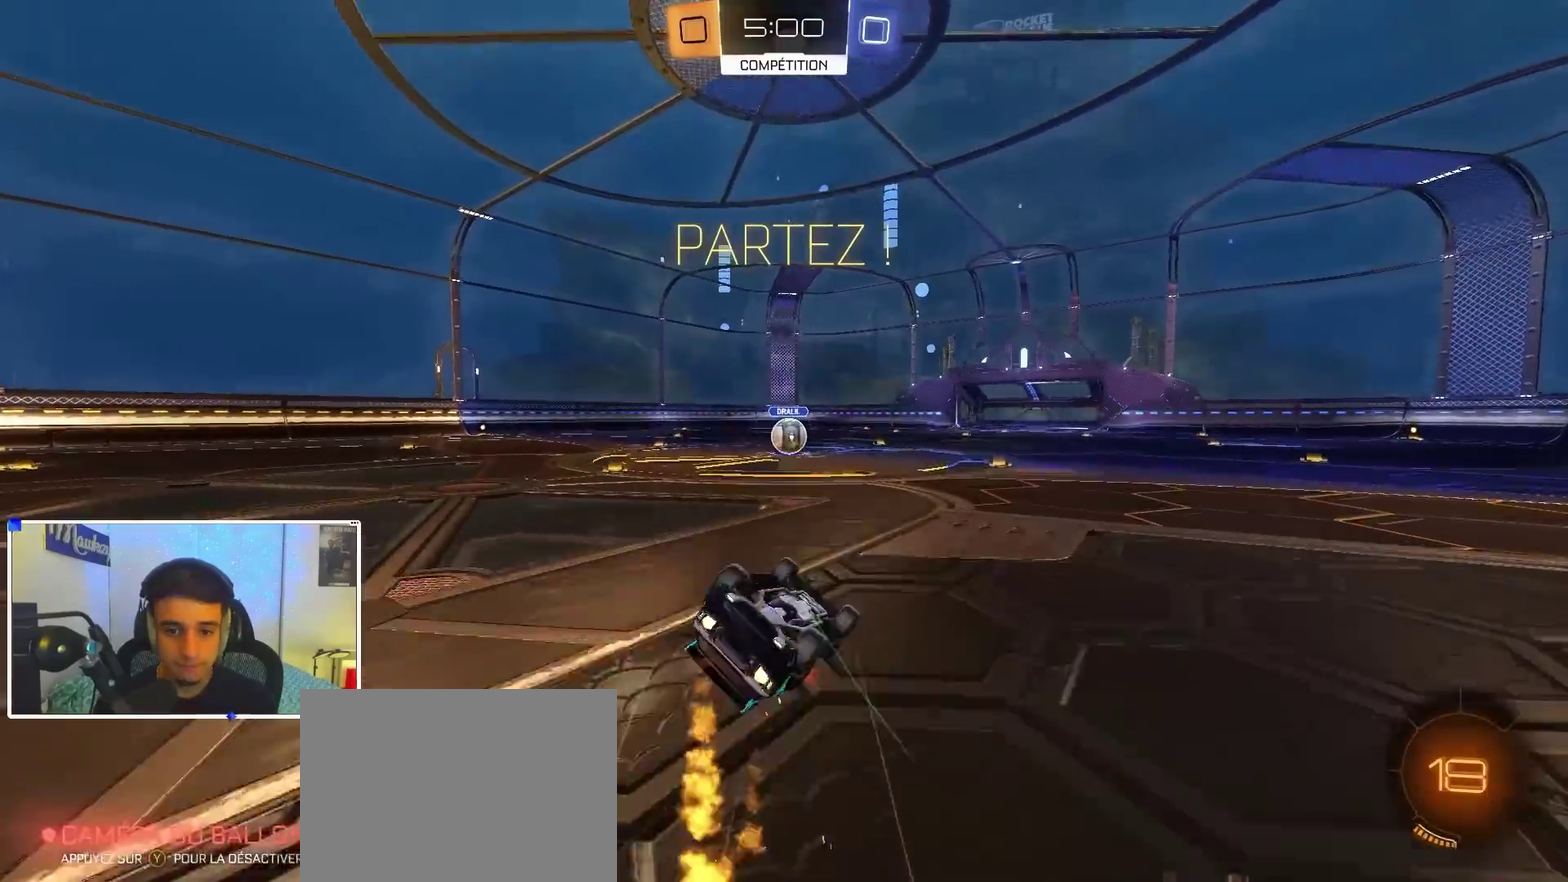
{"dt_ms": 500, "buttons": [], "left_stick": "right", "right_stick": "center", "events": [[33, "L2", "up"], [67, "left_stick", "down"], [117, "left_stick", "left"], [167, "left_stick", "down-left"], [200, "L2", "down"], [350, "left_stick", "left"], [383, "L2", "up"], [417, "B", "up"], [450, "R1", "up"], [483, "left_stick", "right"]]}
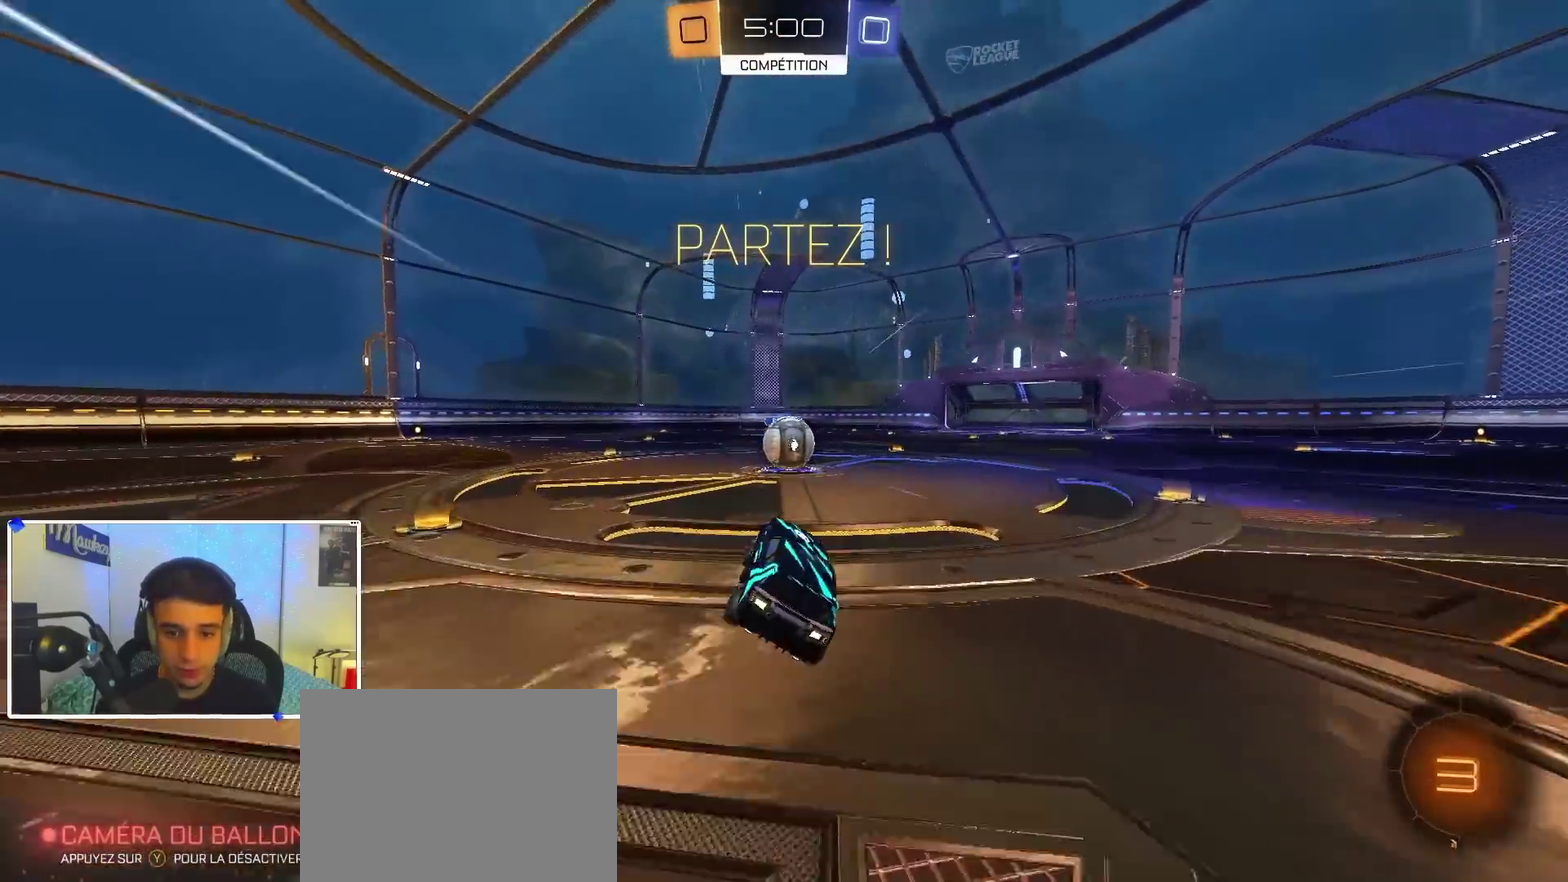
{"dt_ms": 400, "buttons": [], "left_stick": "up-left", "right_stick": "center", "events": [[250, "left_stick", "center"], [283, "A", "down"], [383, "A", "up"], [383, "left_stick", "up-left"]]}
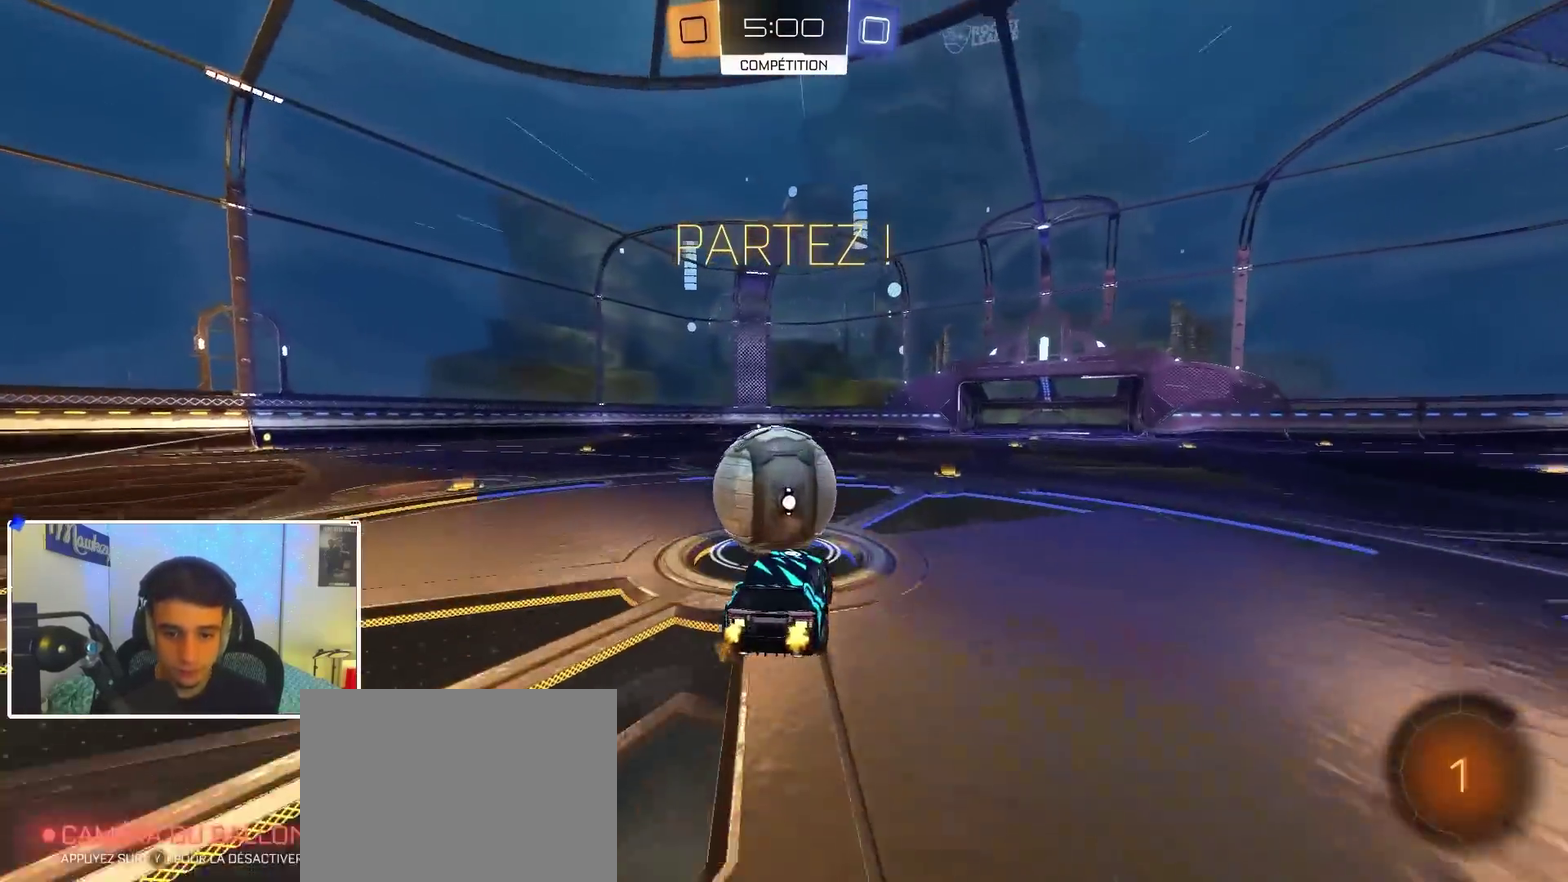
{"dt_ms": 600, "buttons": ["R1"], "left_stick": "up-left", "right_stick": "center", "events": [[83, "A", "down"], [83, "X", "down"], [117, "L2", "down"], [133, "left_stick", "down-left"], [417, "X", "up"], [433, "A", "up"], [433, "L2", "up"], [483, "left_stick", "left"], [533, "left_stick", "up-left"], [583, "R1", "down"]]}
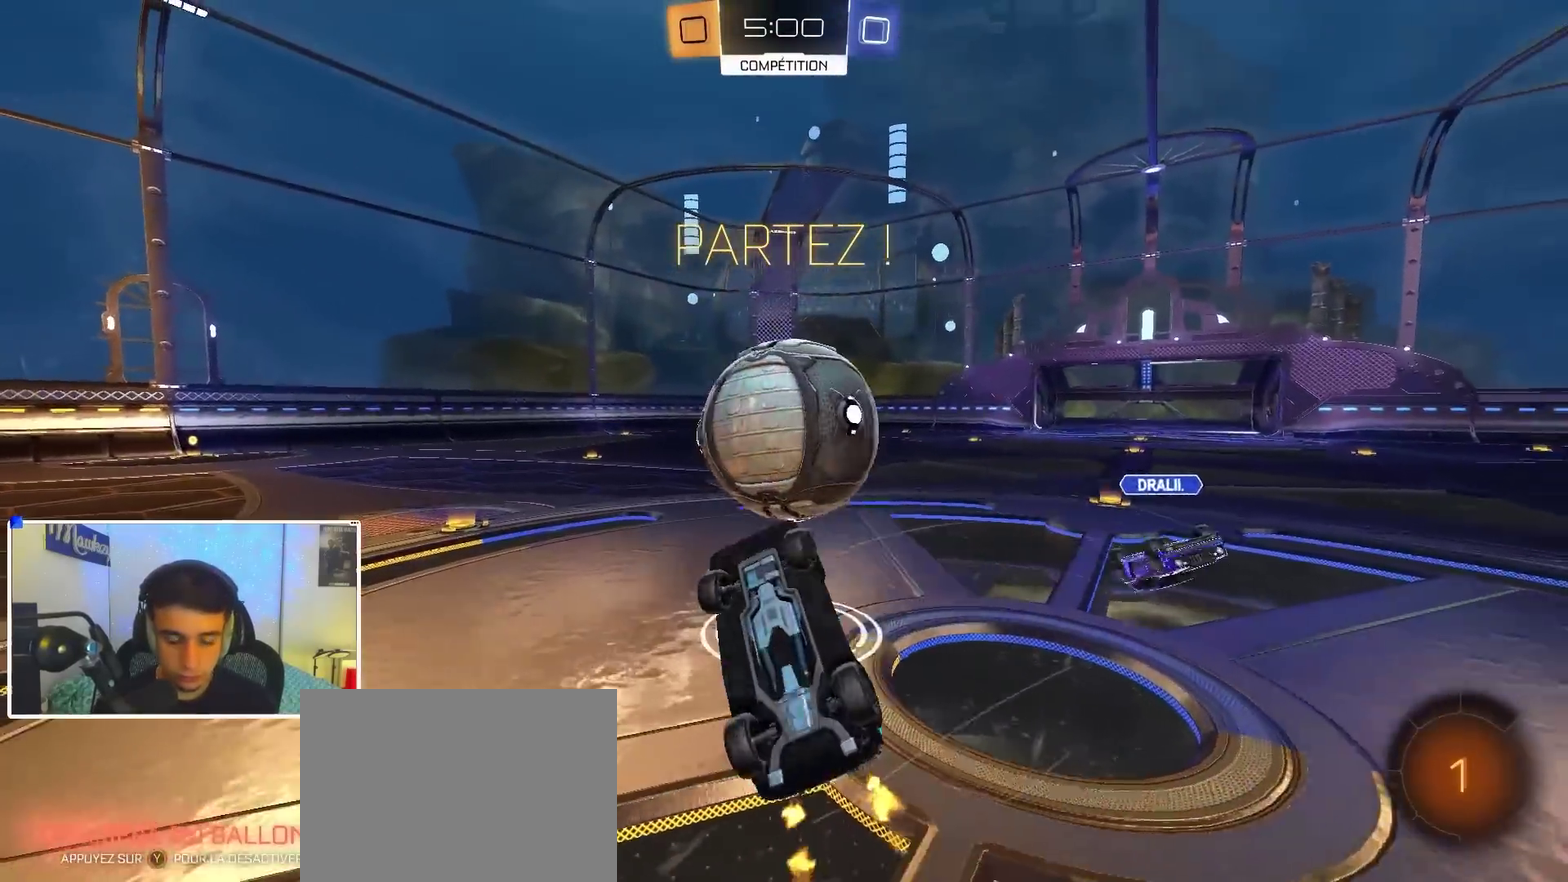
{"dt_ms": 300, "buttons": ["SELECT"], "left_stick": "center", "right_stick": "center", "events": [[50, "left_stick", "up"], [200, "R1", "up"], [200, "left_stick", "up-right"], [250, "left_stick", "center"], [267, "SELECT", "down"]]}
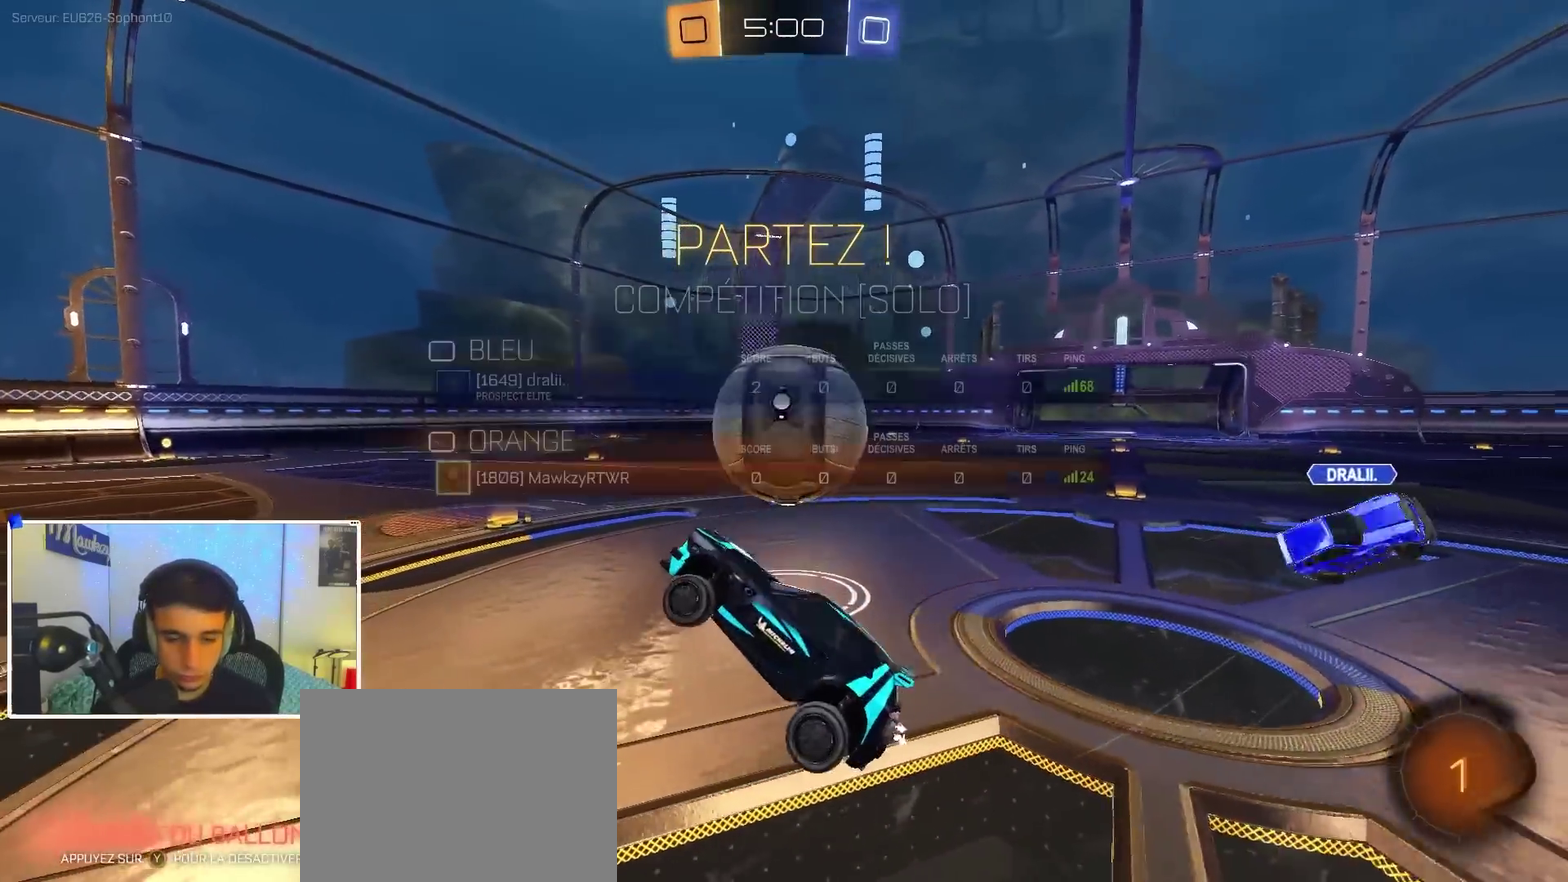
{"dt_ms": 900, "buttons": [], "left_stick": "center", "right_stick": "center", "events": [[67, "SELECT", "up"], [183, "left_stick", "right"], [667, "left_stick", "center"], [717, "left_stick", "left"], [833, "left_stick", "center"]]}
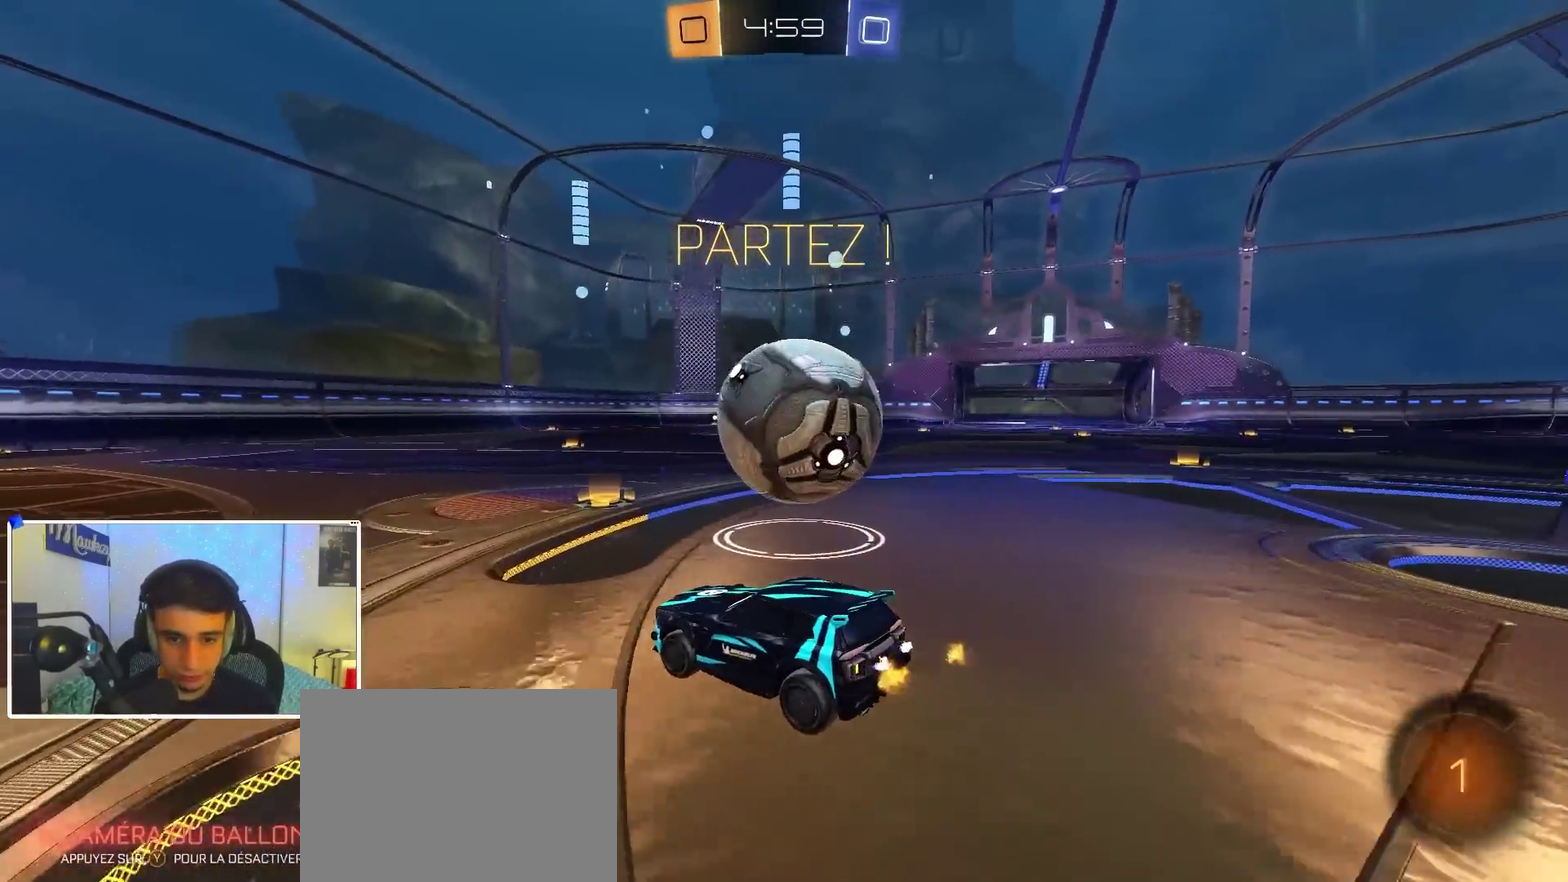
{"dt_ms": 300, "buttons": [], "left_stick": "right", "right_stick": "center", "events": [[67, "left_stick", "right"], [233, "left_stick", "center"], [300, "left_stick", "right"]]}
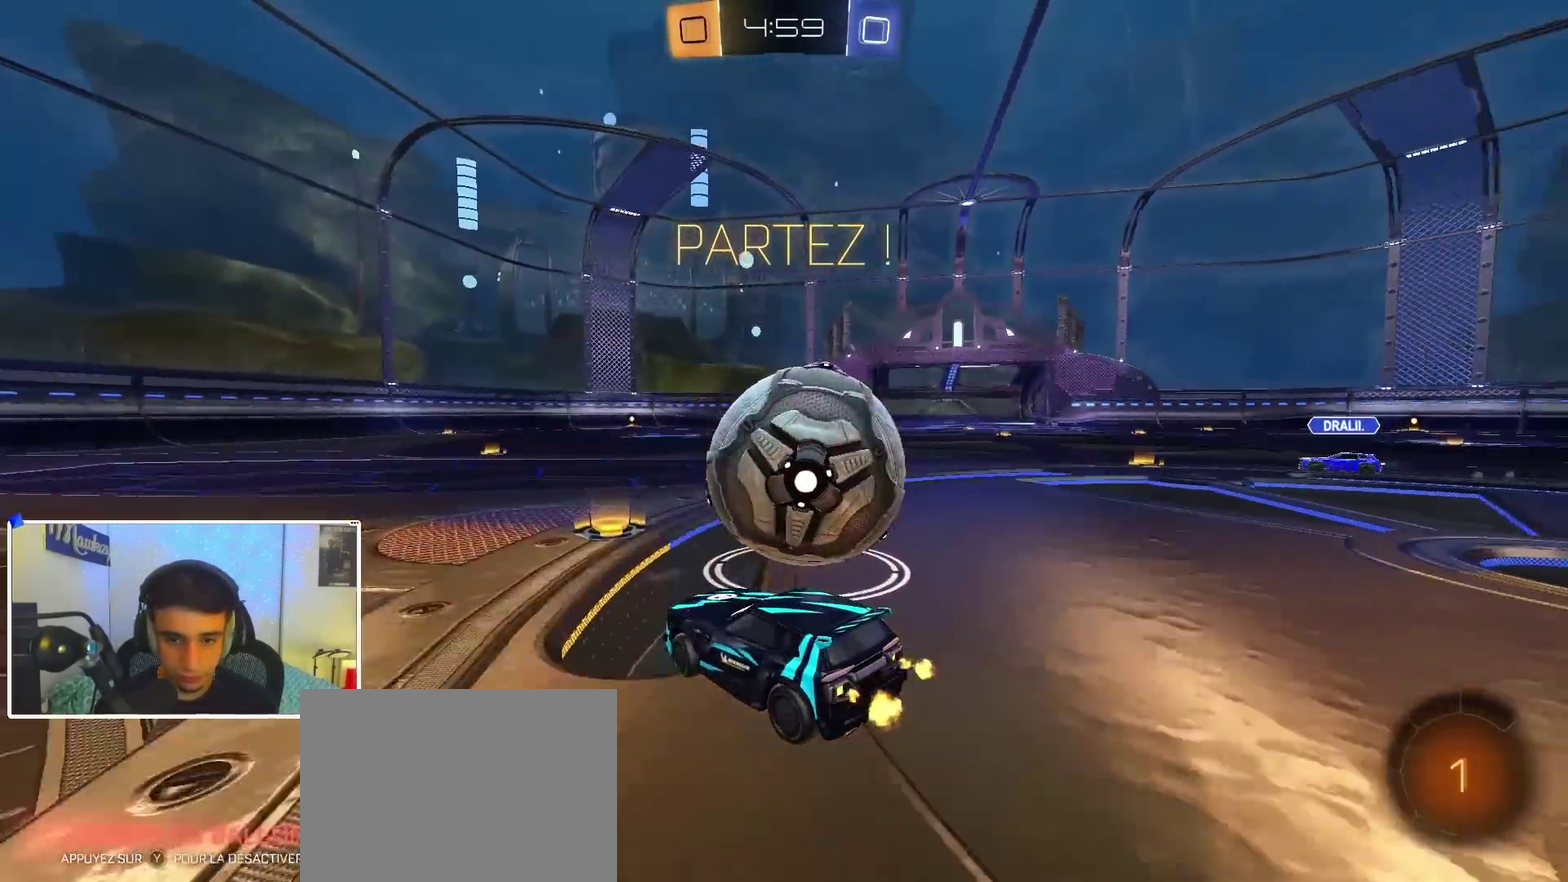
{"dt_ms": 600, "buttons": ["A", "B"], "left_stick": "left", "right_stick": "center", "events": [[517, "B", "down"], [517, "left_stick", "left"], [550, "A", "down"]]}